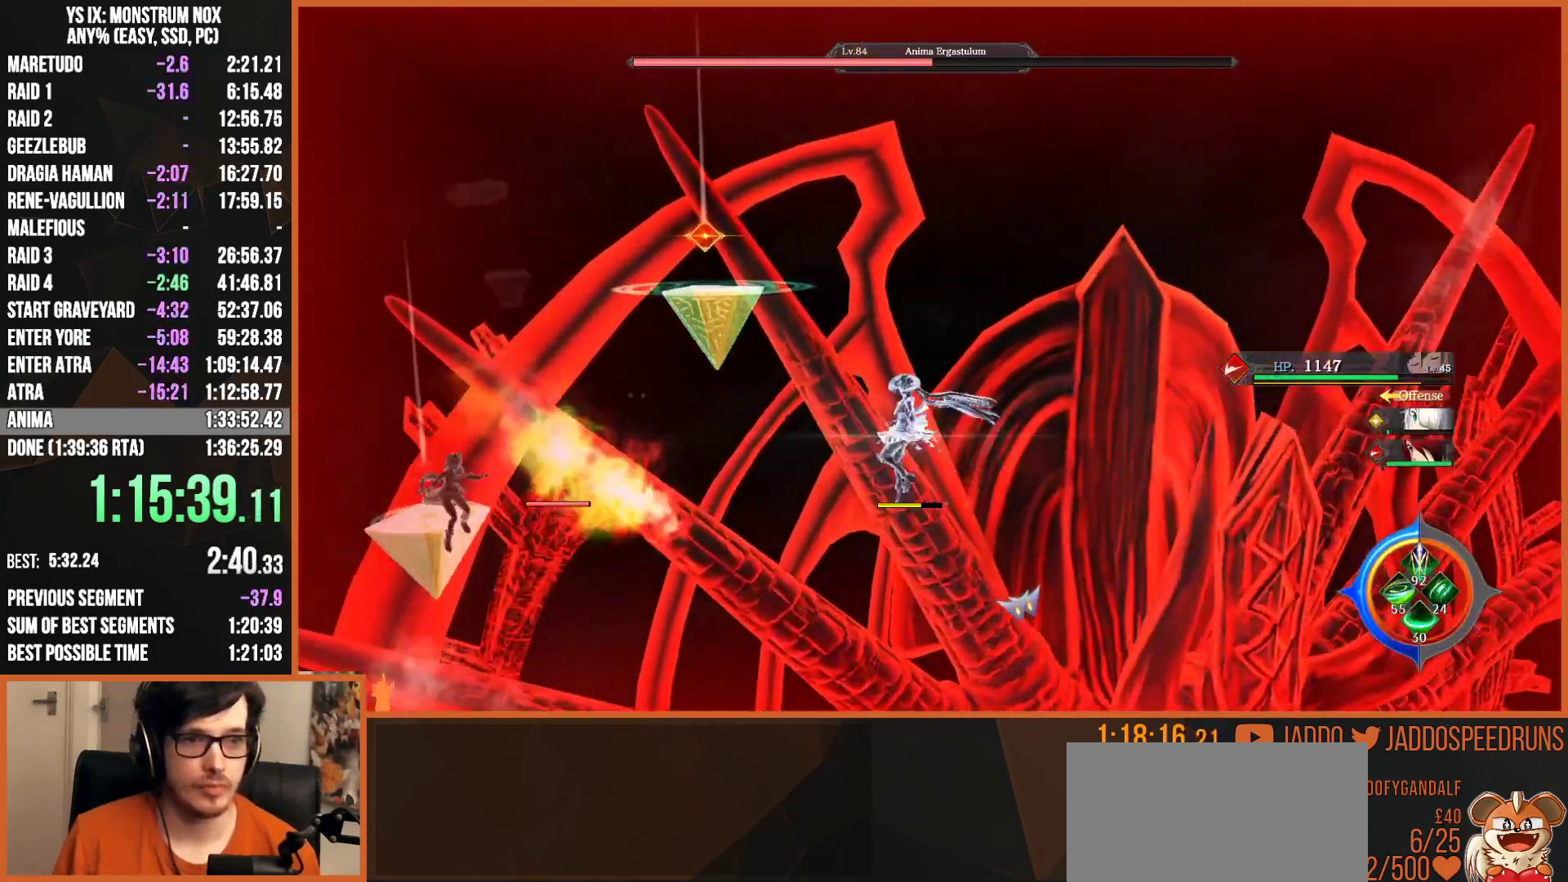
Gameplay with a controller (PlayStation layout); each line is a JSON object with the inputs held at the frame after it. "button_events" lists button changes between this image and that frame as [ms after this image, input, new state], when the widget could be followed in between (sticks are given only as held states).
{"buttons": ["CIRCLE", "L2"], "left_stick": "up-left", "right_stick": "center", "button_events": [[83, "CROSS", "up"], [117, "CIRCLE", "up"], [367, "CIRCLE", "down"], [383, "CROSS", "down"], [483, "CROSS", "up"]]}
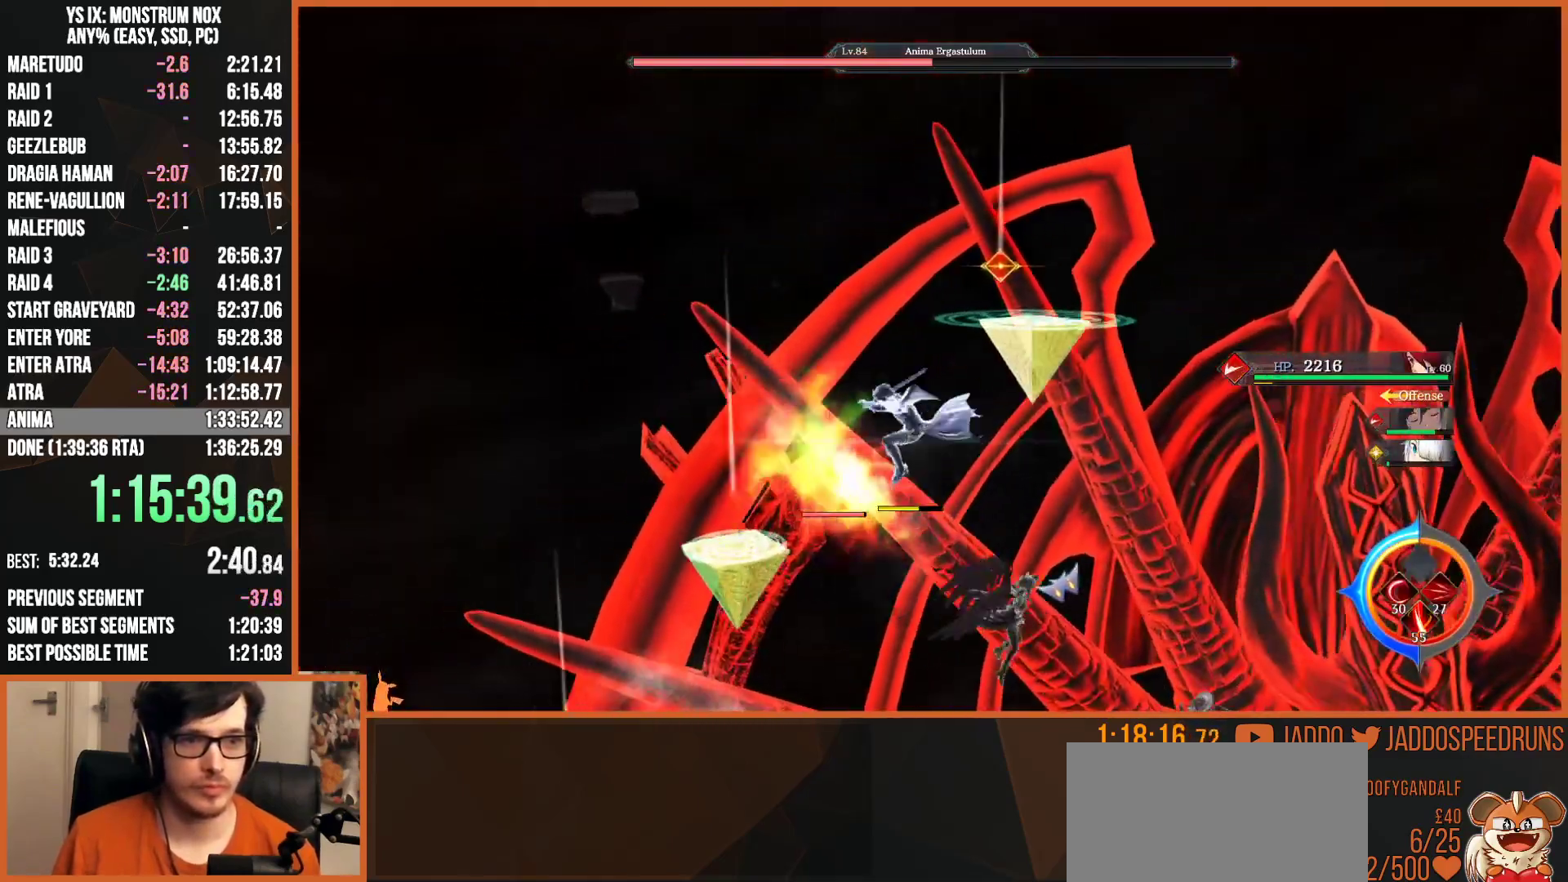
{"buttons": [], "left_stick": "up-right", "right_stick": "center", "button_events": [[33, "CIRCLE", "up"], [283, "L2", "up"]]}
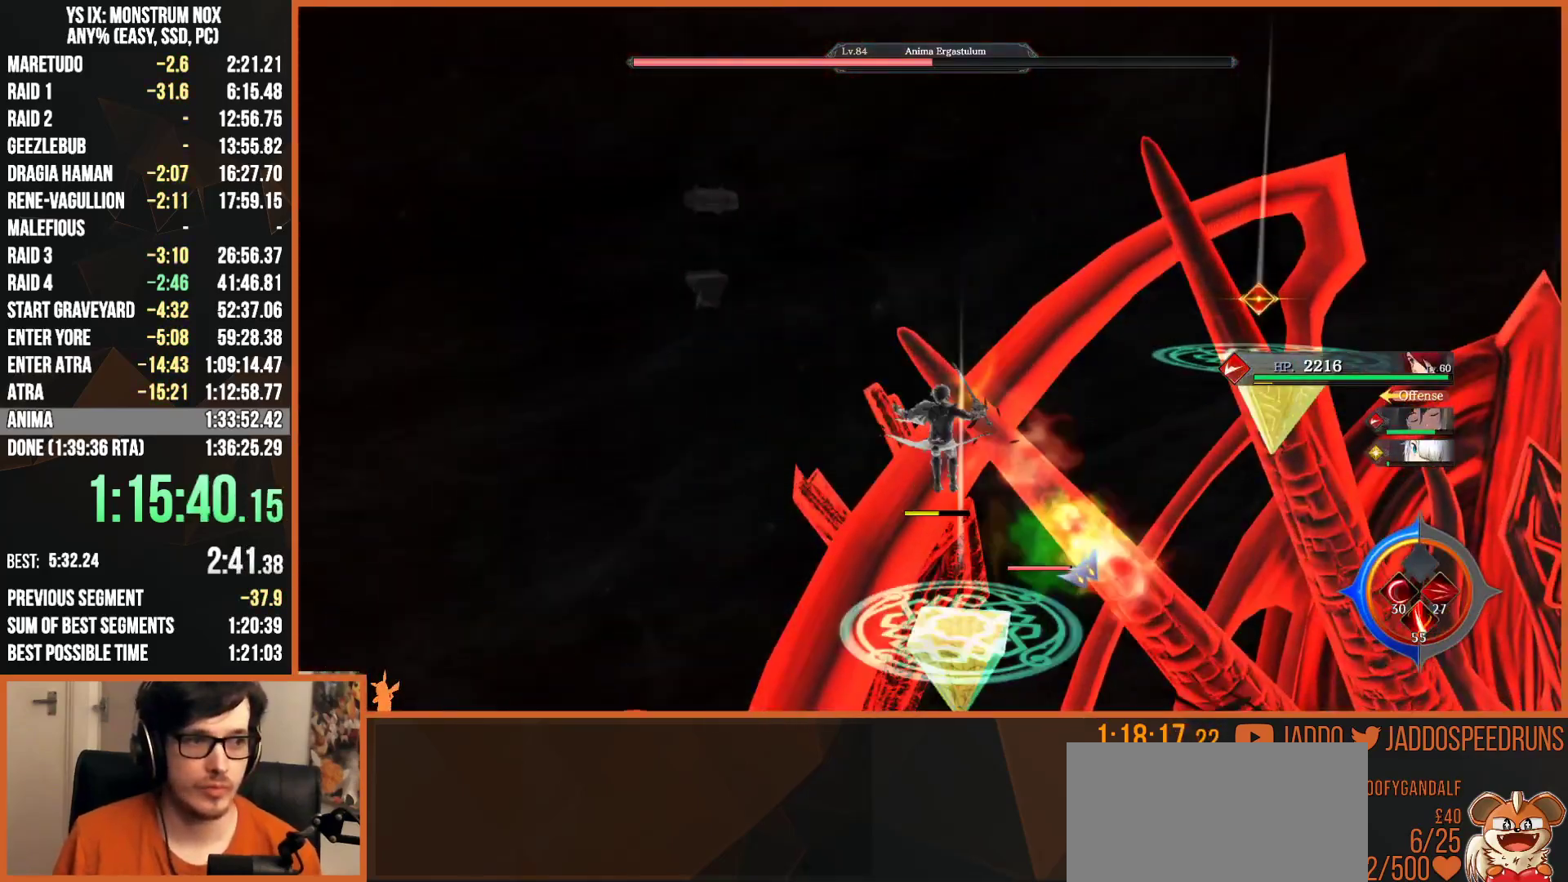
{"buttons": [], "left_stick": "center", "right_stick": "center", "button_events": [[150, "L1", "down"], [283, "L1", "up"]]}
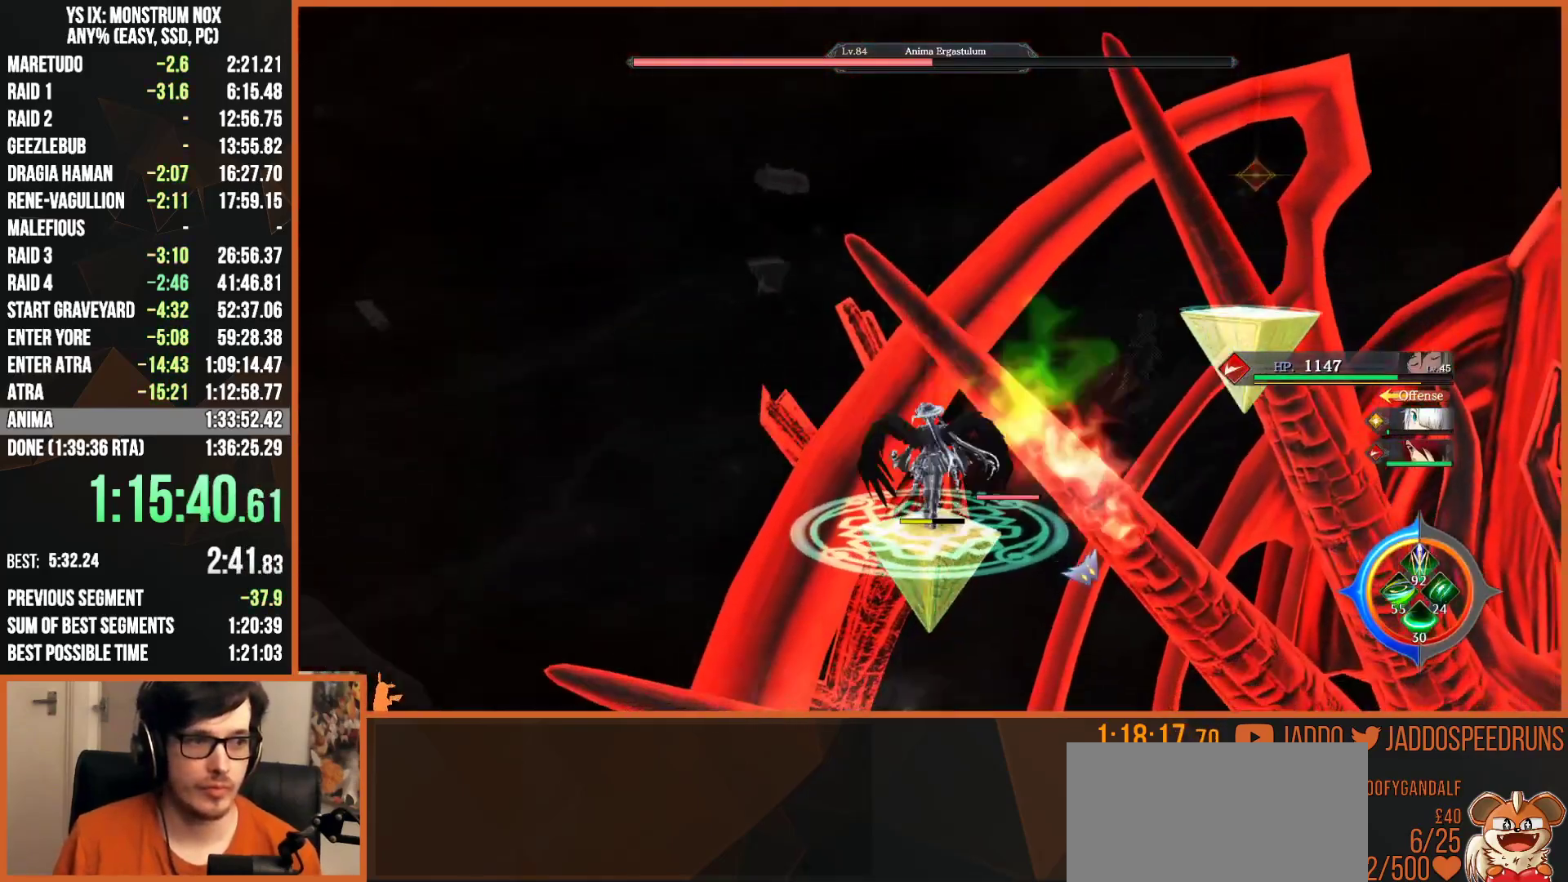
{"buttons": [], "left_stick": "center", "right_stick": "center", "button_events": [[33, "L1", "down"], [133, "L1", "up"], [217, "R2", "down"], [267, "SQUARE", "down"], [367, "SQUARE", "up"], [433, "R2", "up"]]}
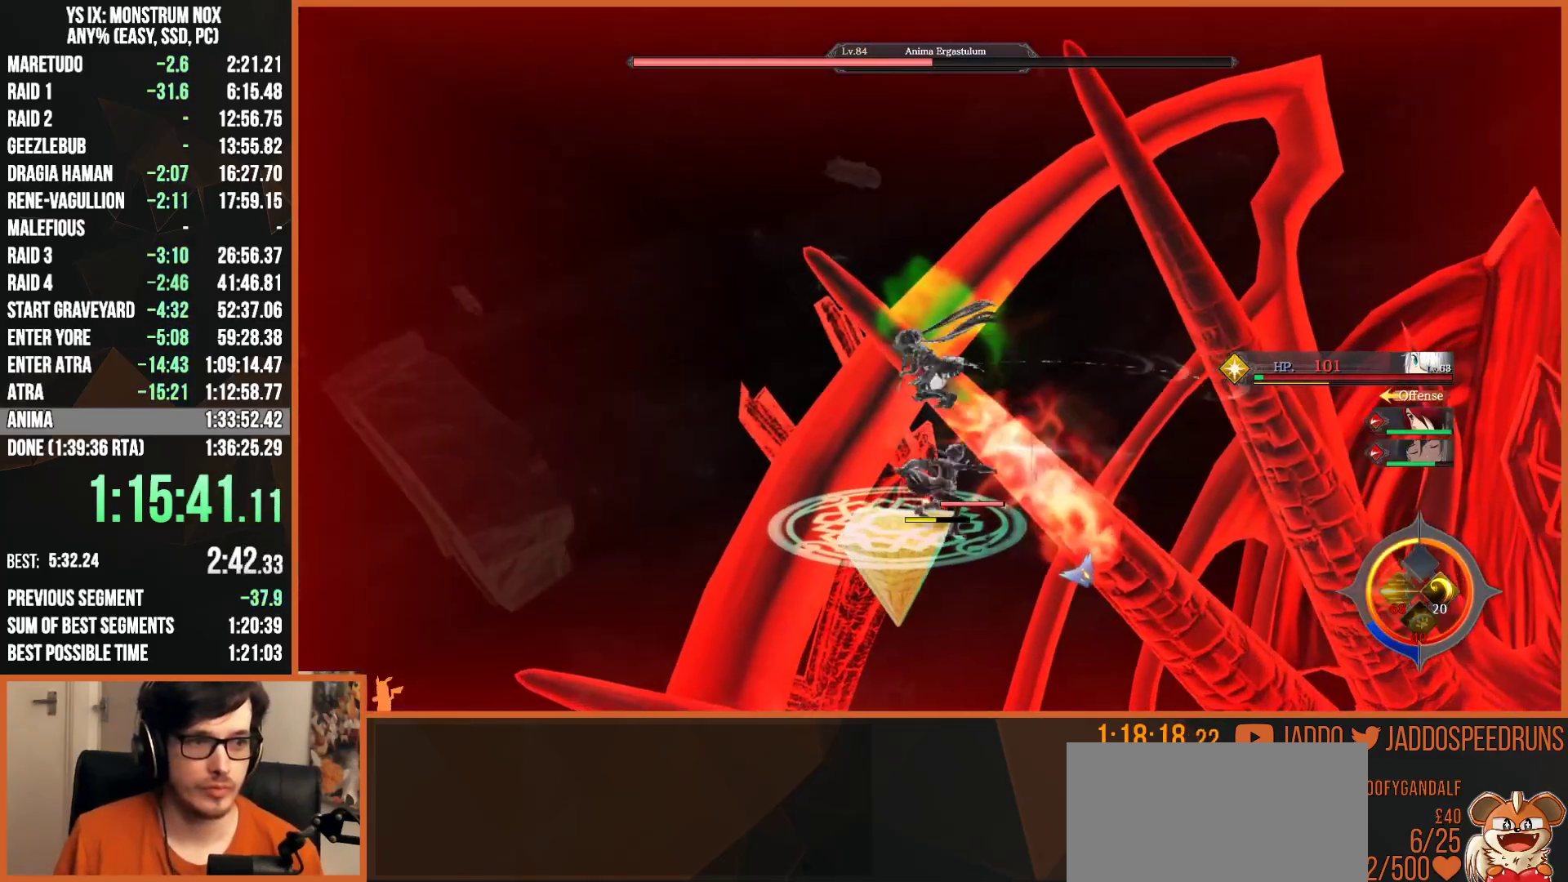
{"buttons": [], "left_stick": "up", "right_stick": "center", "button_events": []}
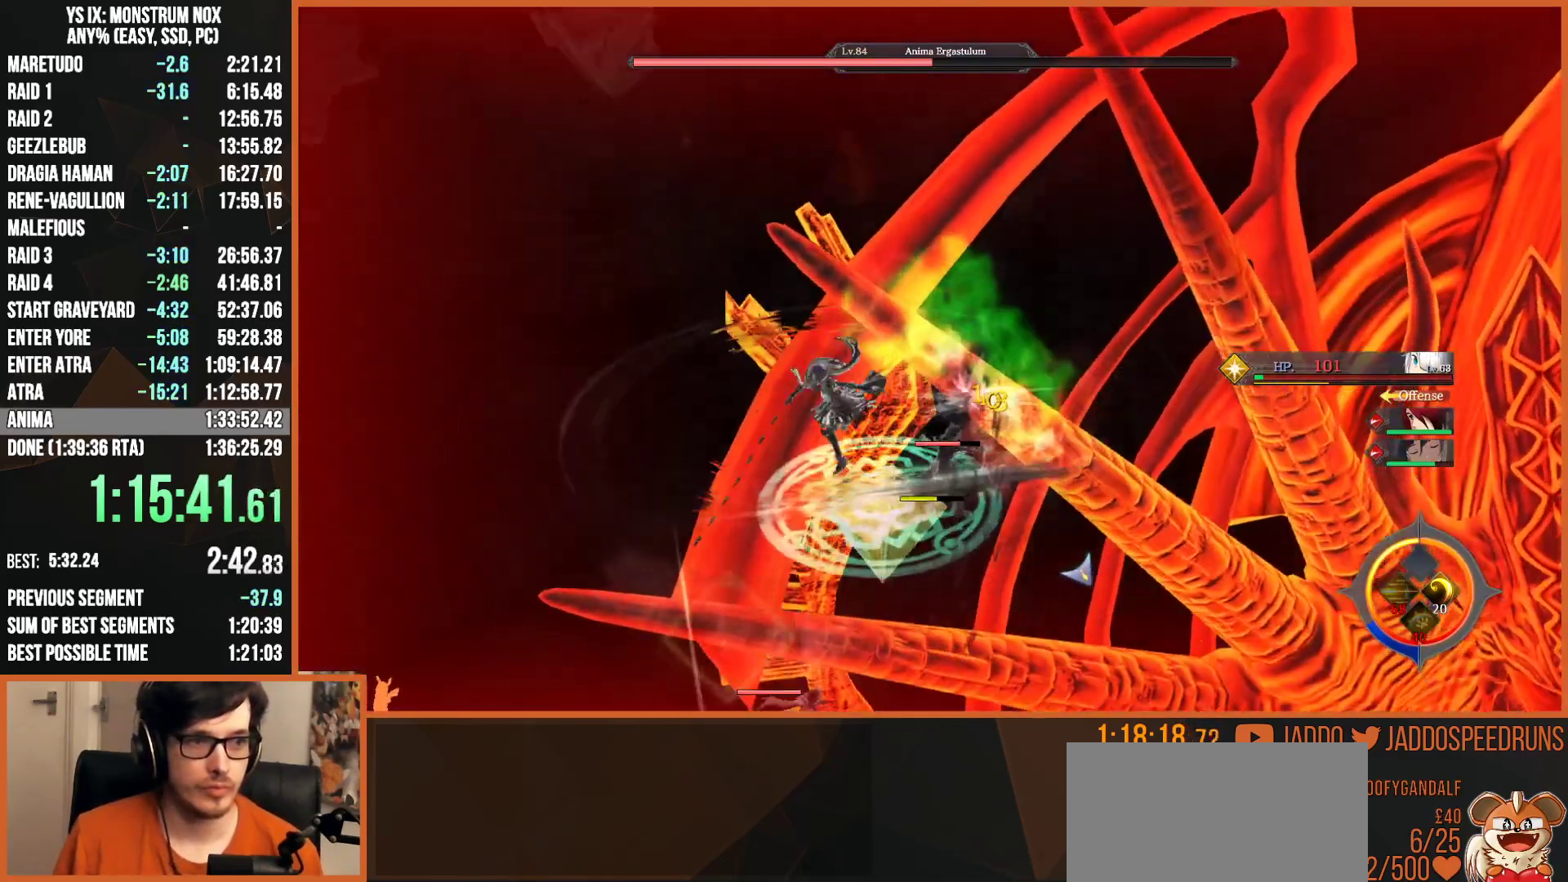
{"buttons": [], "left_stick": "up-left", "right_stick": "center", "button_events": []}
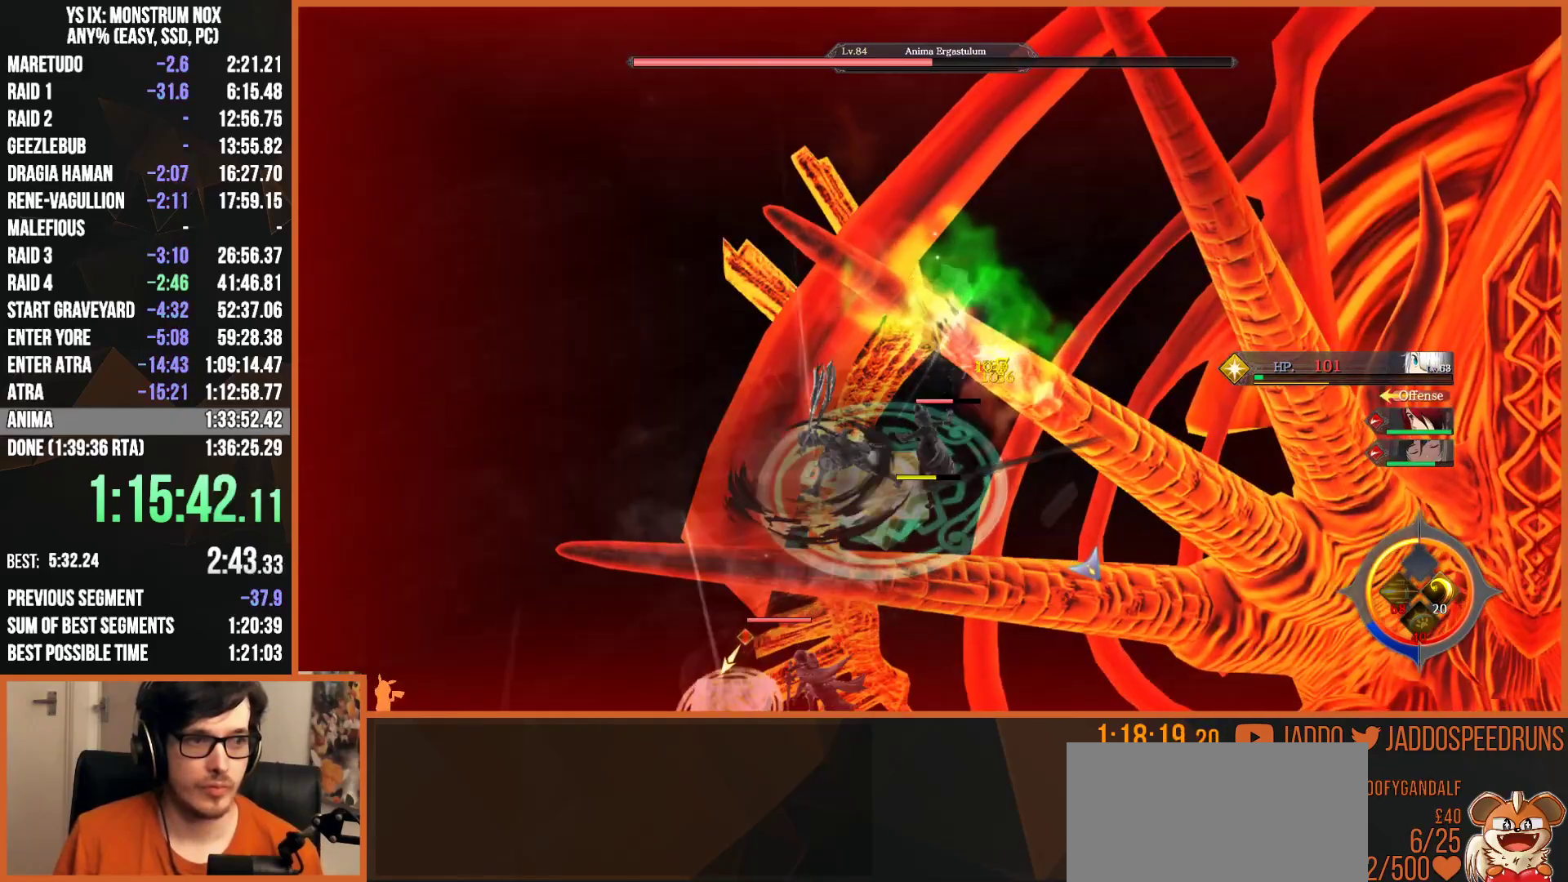
{"buttons": [], "left_stick": "up", "right_stick": "center", "button_events": [[217, "SQUARE", "down"], [317, "SQUARE", "up"], [383, "SQUARE", "down"], [483, "SQUARE", "up"]]}